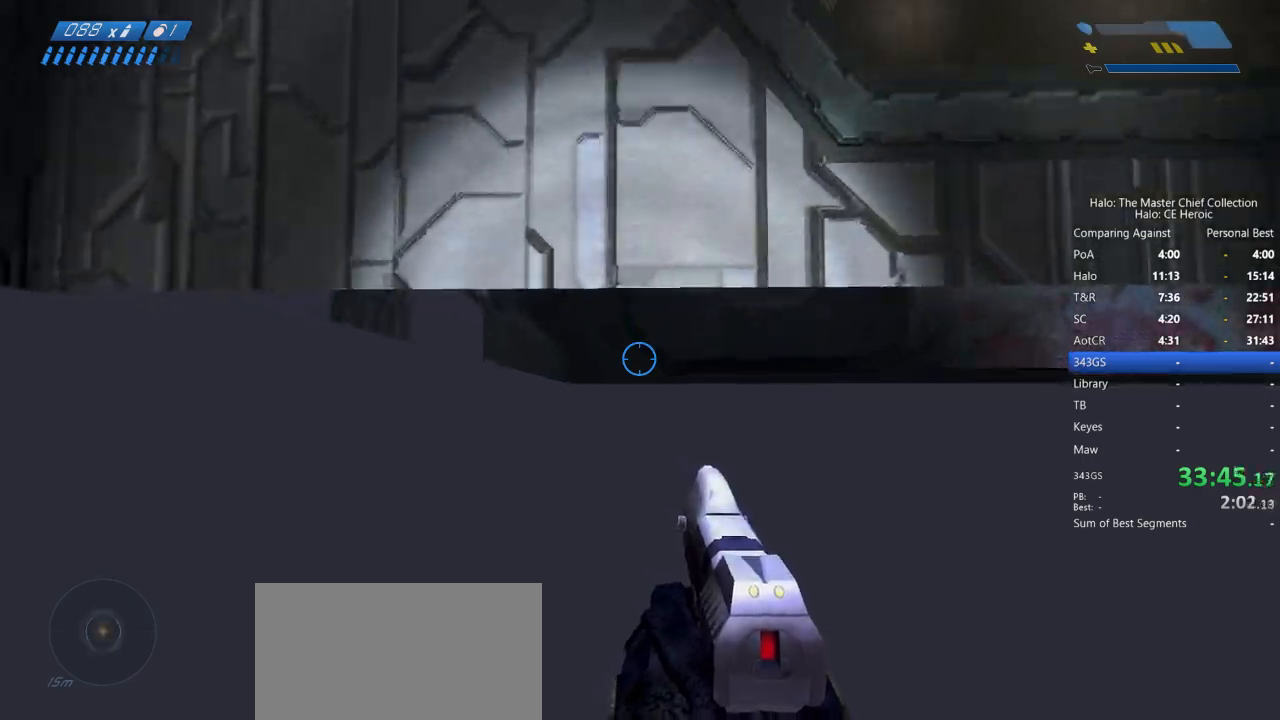
Gameplay with keyboard and mouse; each line is a JSON object with the keys and mouse buttons held at the frame after it. "events" lists presses ("down") and releases ("up") of "a", "alt", "c", "caps_lock", "ctrl", "d", "e", "escape", "f", "g", "q", "r", "s", "shift", "space", "tab", "v", "w", "x", "z", "mouse_left", "mouse_right", "mouse_mb4" and "mouse_mb5" between this image and that frame as [ms after this image, input, new state], when the widget could be followed in between. "mouse_left", "mouse_right", "mouse_mb4", "mouse_mb5" = the "left", "right", "mb4", "mb5" buttons of the "mouse" list. No other keys are recorded. Not read: mouse_move.
{"keys": ["w"], "mouse": []}
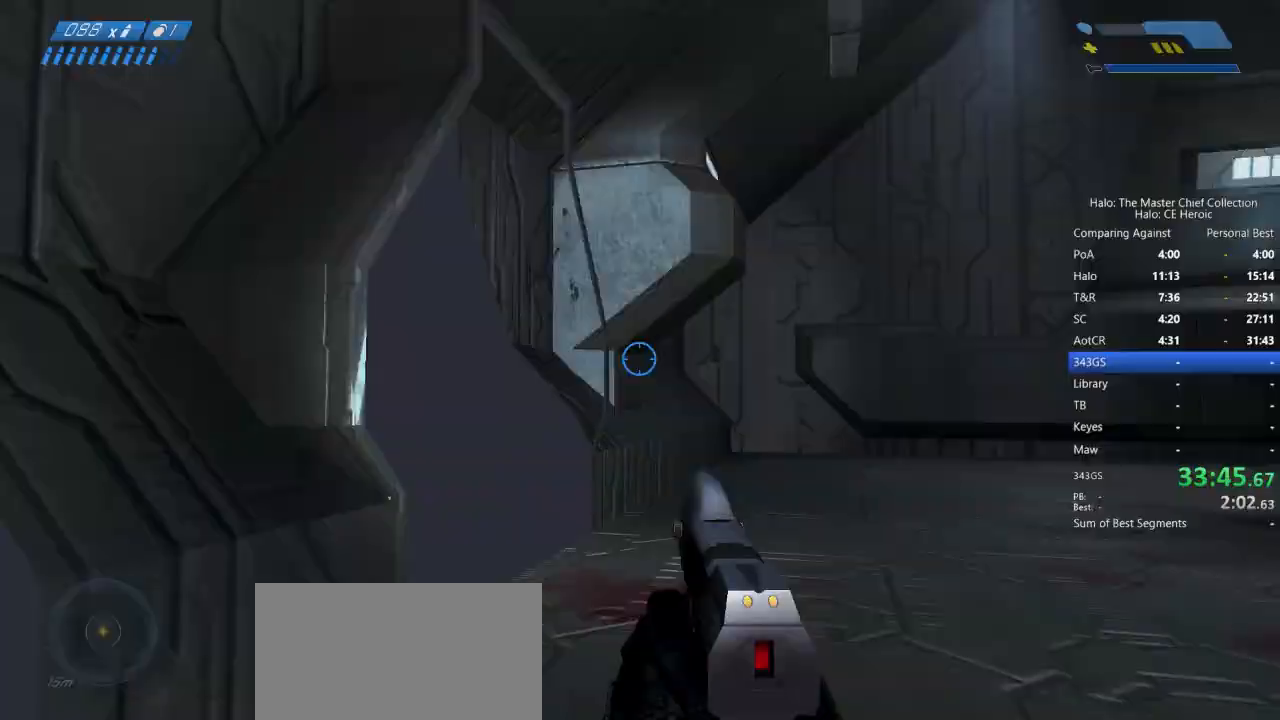
{"keys": ["w"], "mouse": [], "events": []}
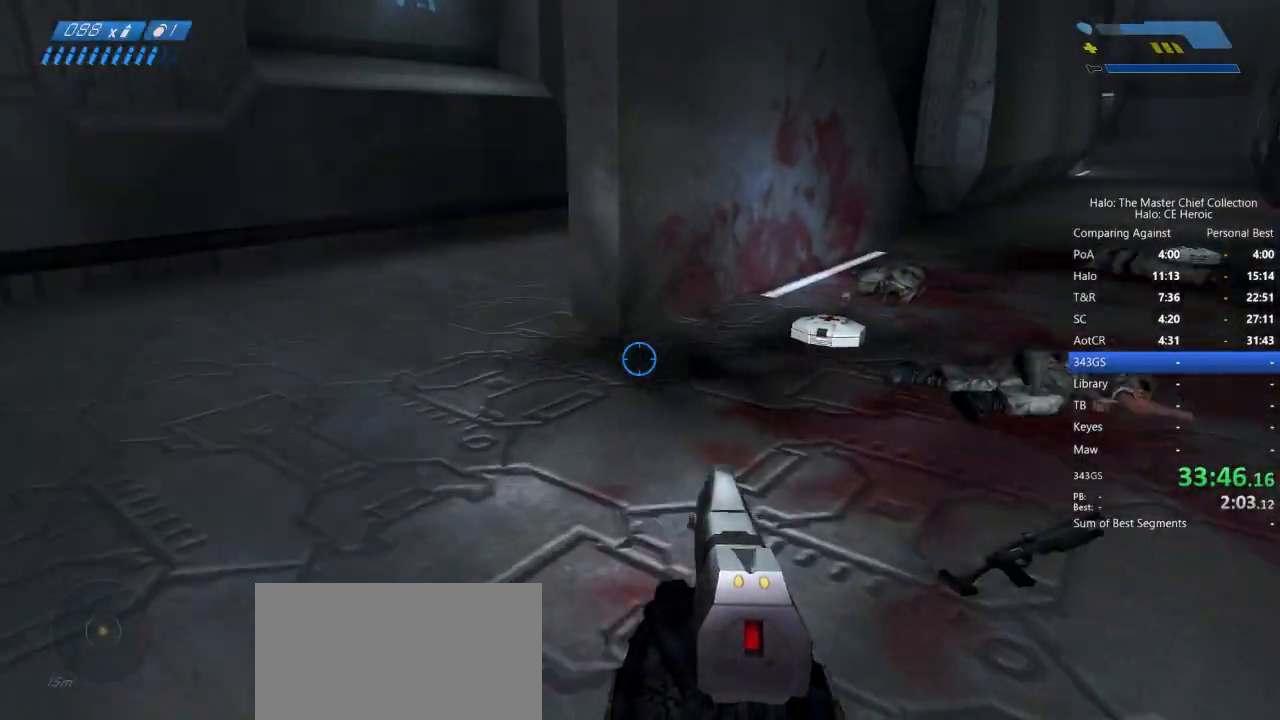
{"keys": [], "mouse": [], "events": [[467, "w", "up"]]}
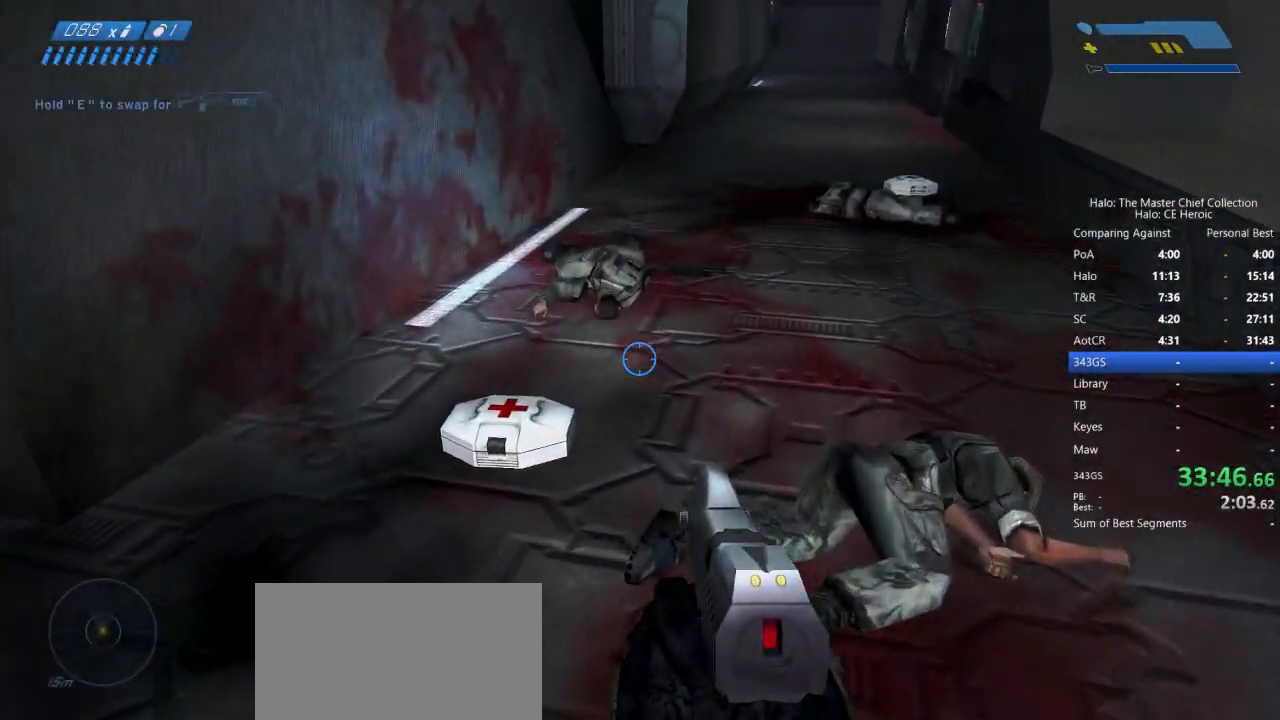
{"keys": ["e", "w"], "mouse": [], "events": [[67, "q", "down"], [150, "e", "down"], [150, "q", "up"], [433, "w", "down"]]}
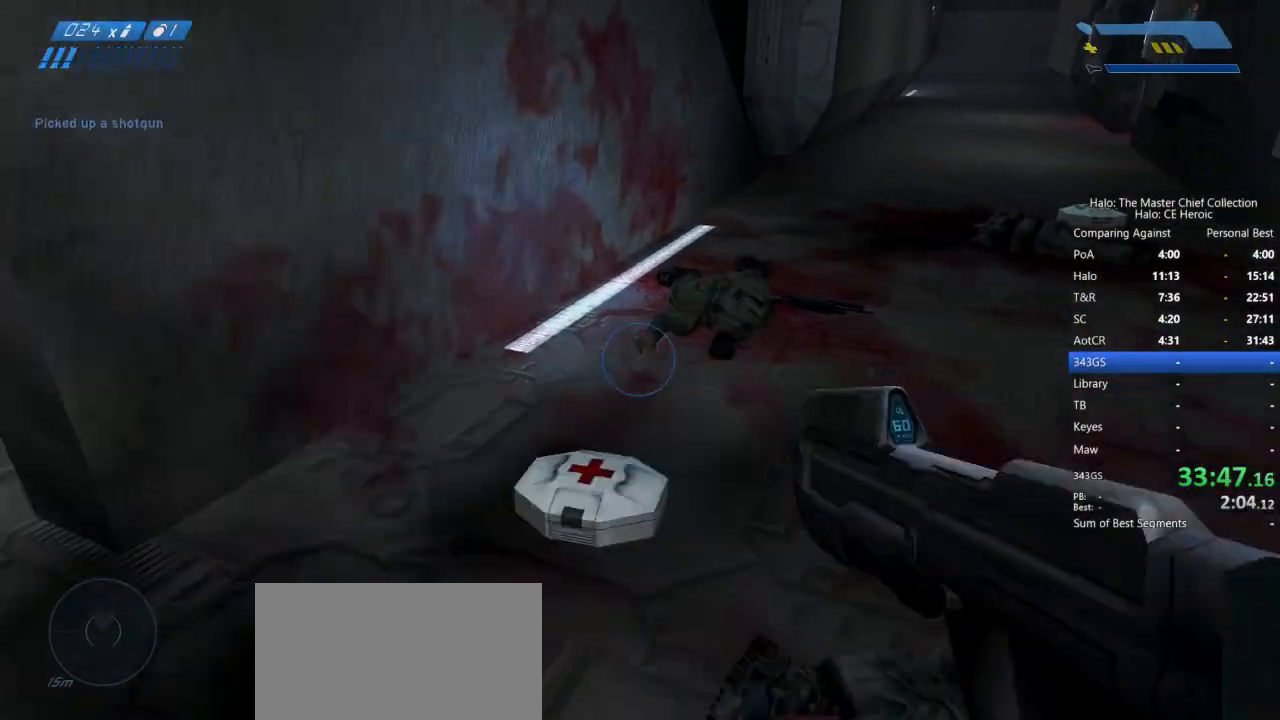
{"keys": ["w"], "mouse": [], "events": [[83, "e", "up"]]}
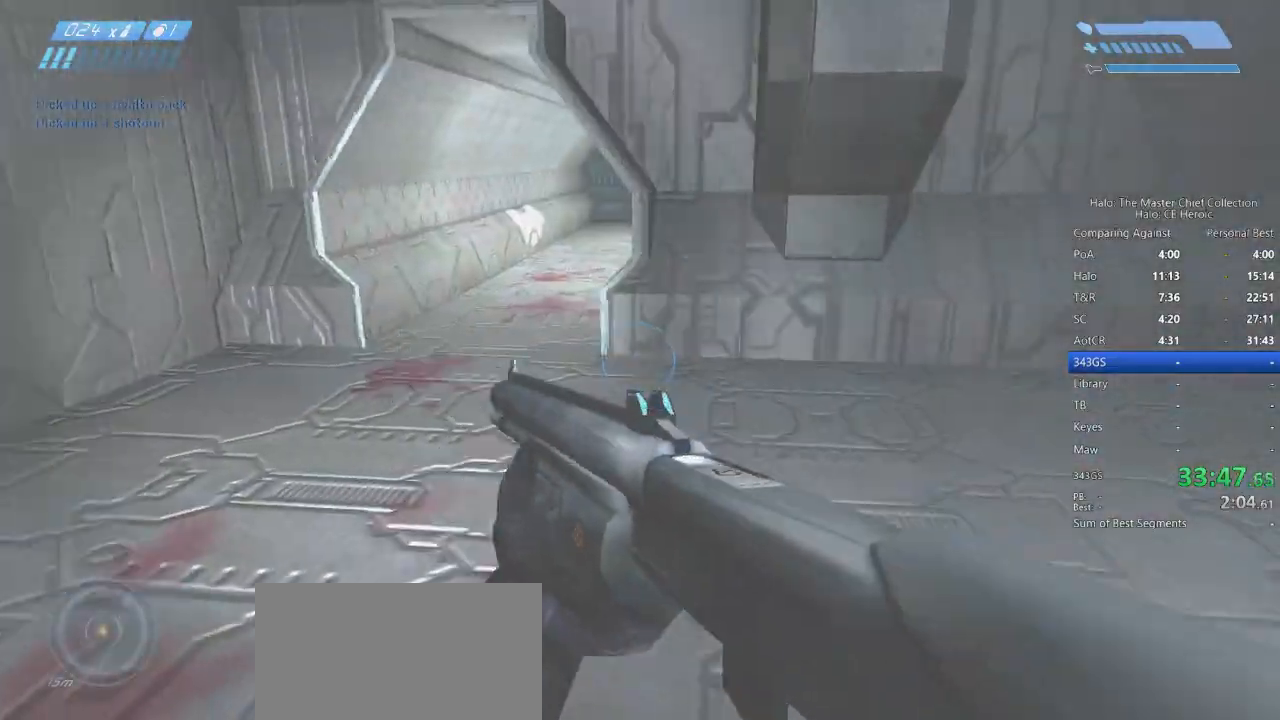
{"keys": ["w"], "mouse": [], "events": [[100, "r", "down"], [150, "r", "up"], [200, "r", "down"], [300, "r", "up"]]}
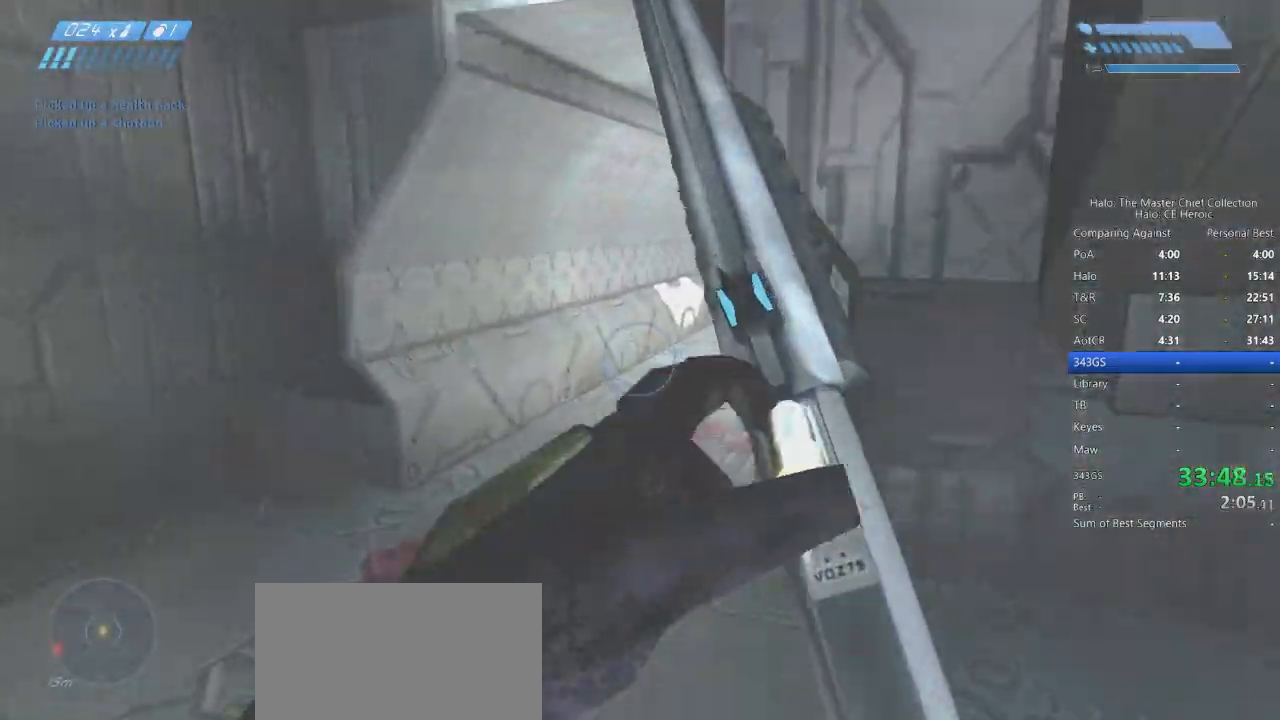
{"keys": ["w"], "mouse": [], "events": []}
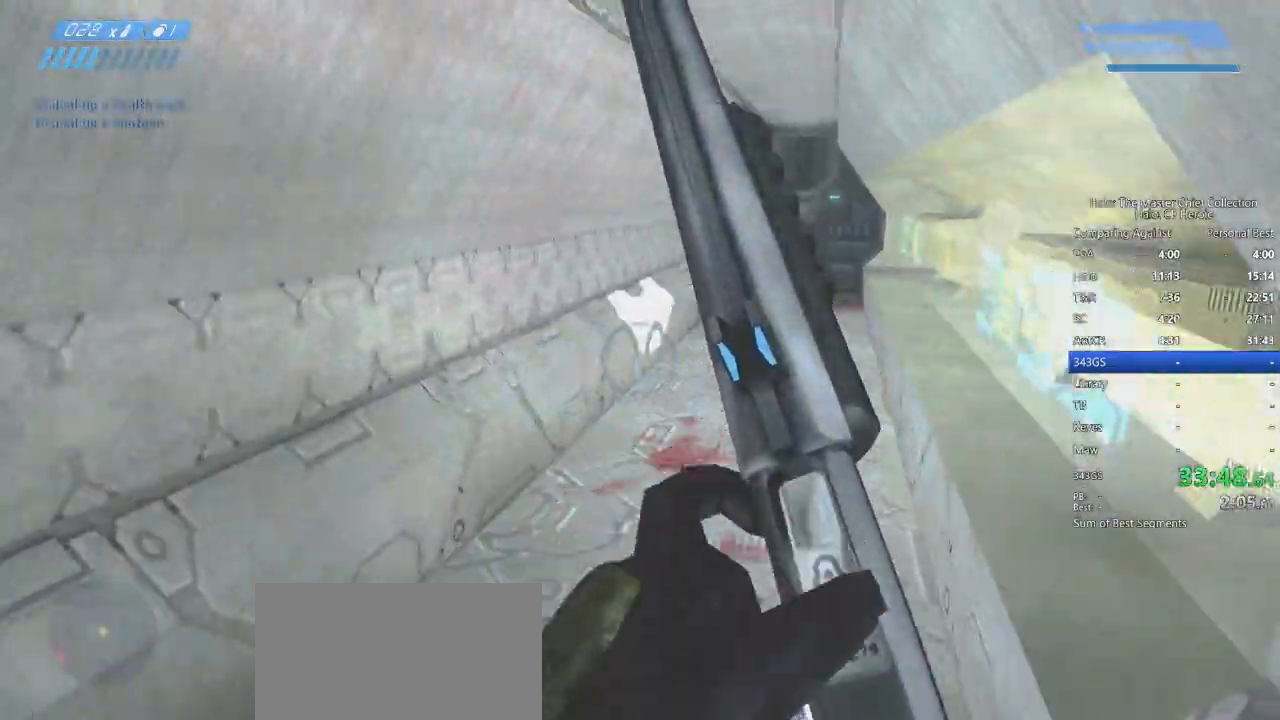
{"keys": ["w"], "mouse": [], "events": []}
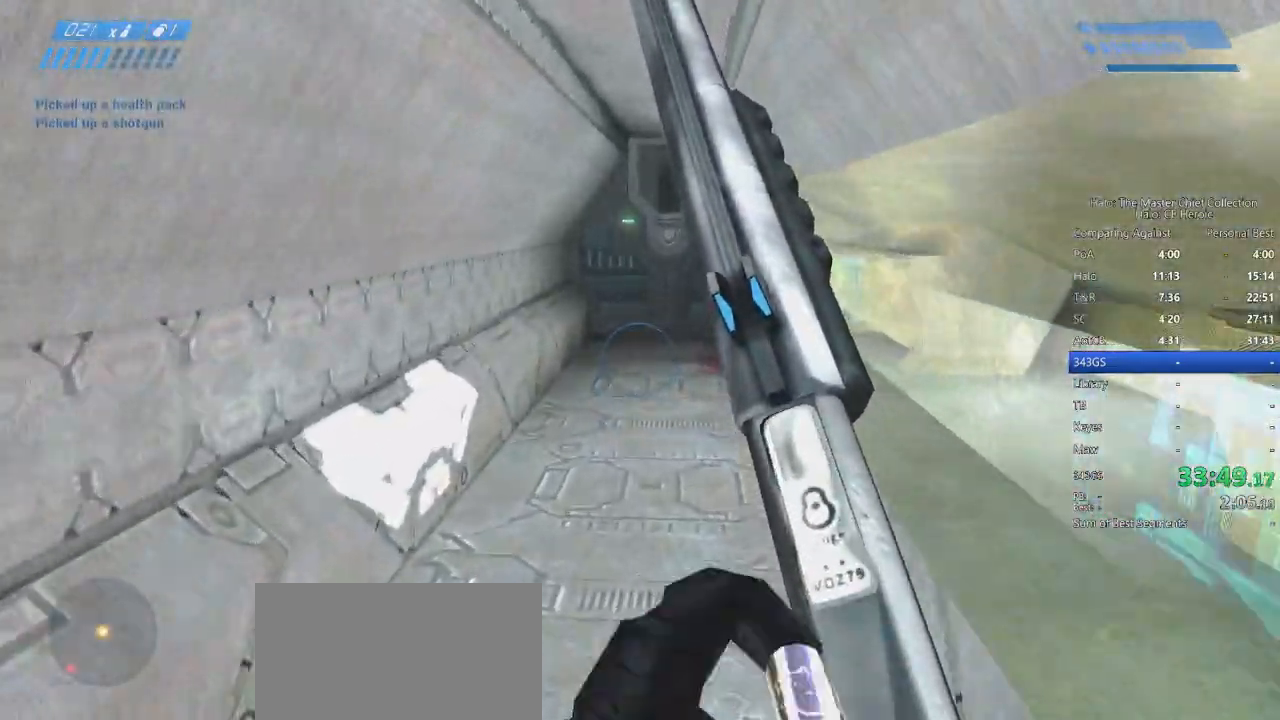
{"keys": ["w"], "mouse": []}
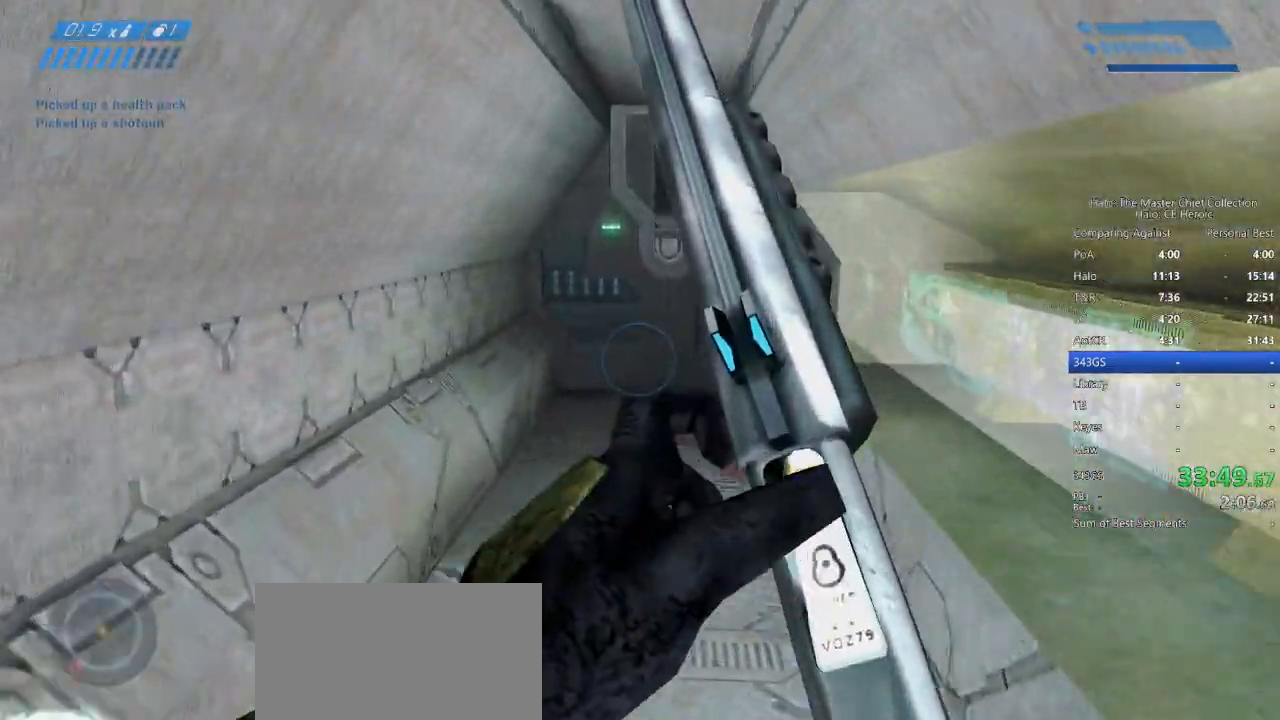
{"keys": ["w"], "mouse": [], "events": []}
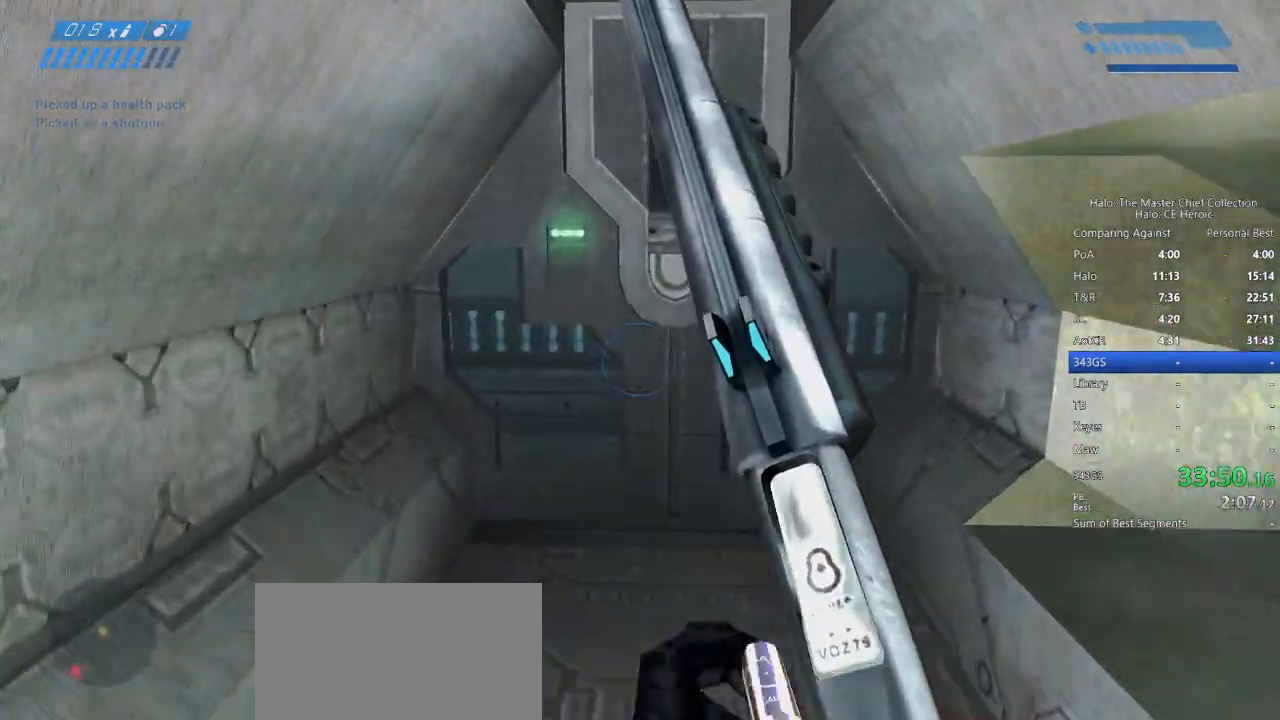
{"keys": ["w"], "mouse": [], "events": []}
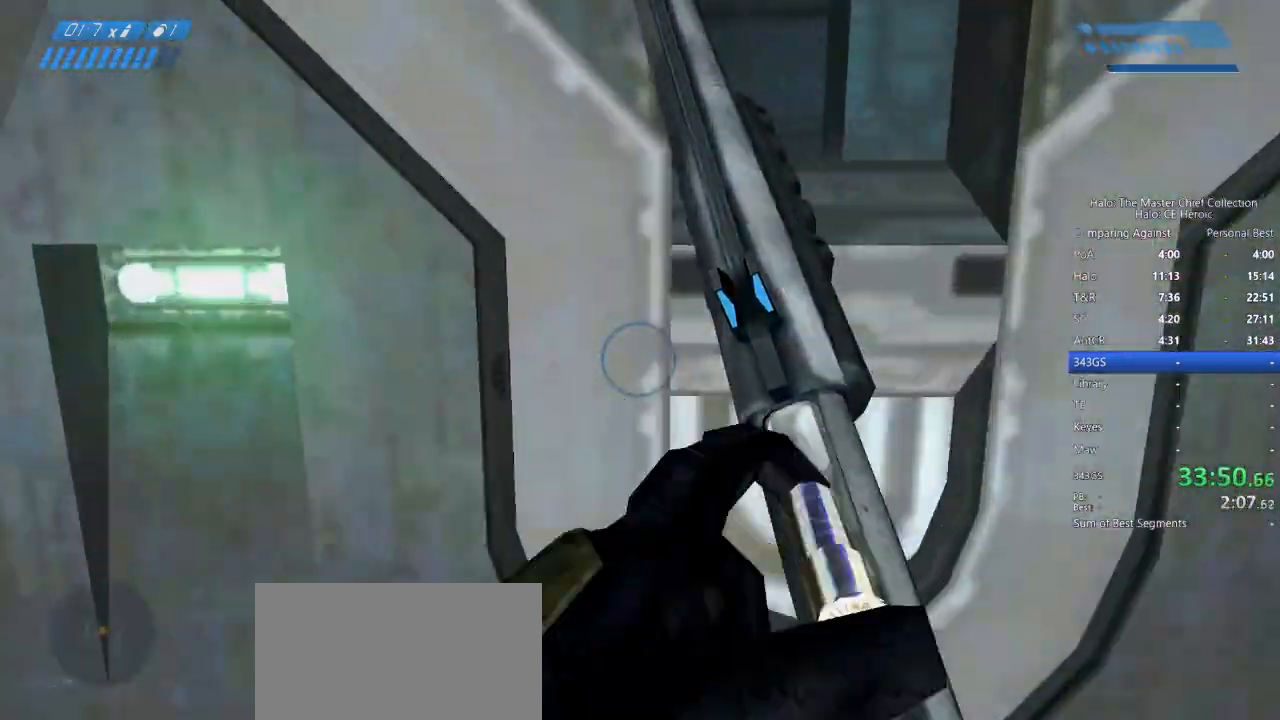
{"keys": ["w"], "mouse": [], "events": []}
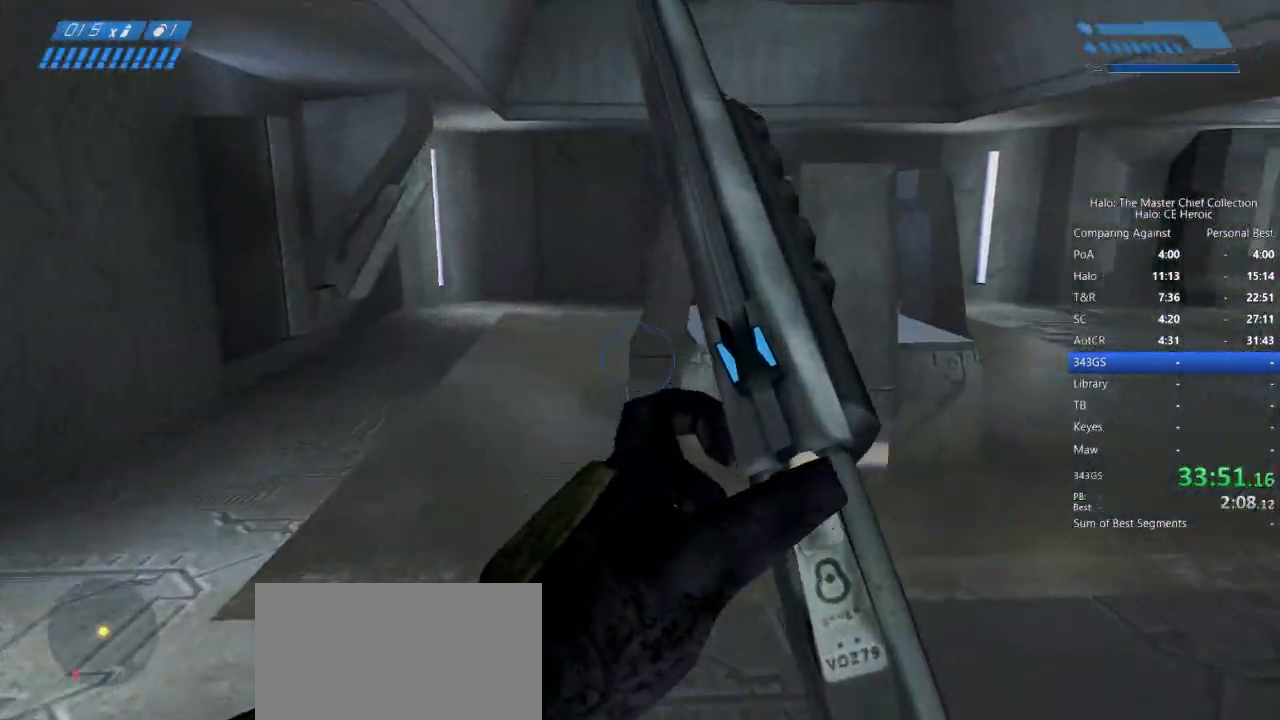
{"keys": ["w"], "mouse": []}
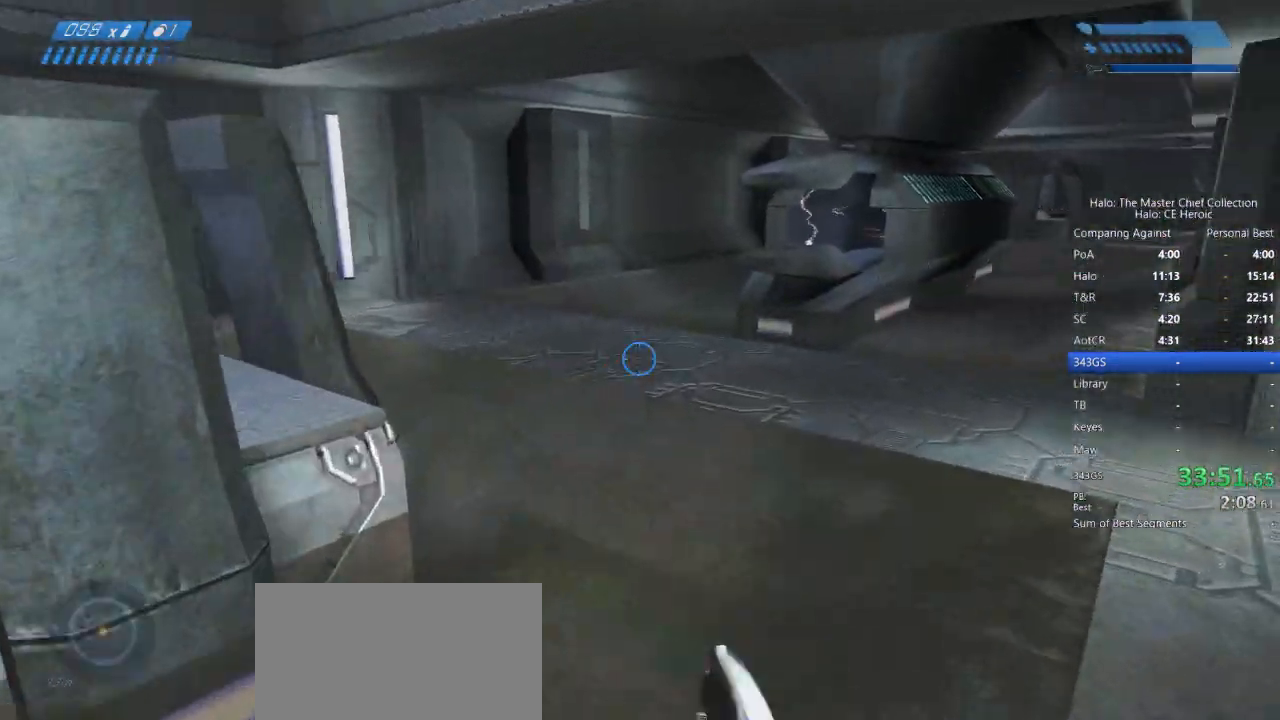
{"keys": ["w"], "mouse": [], "events": []}
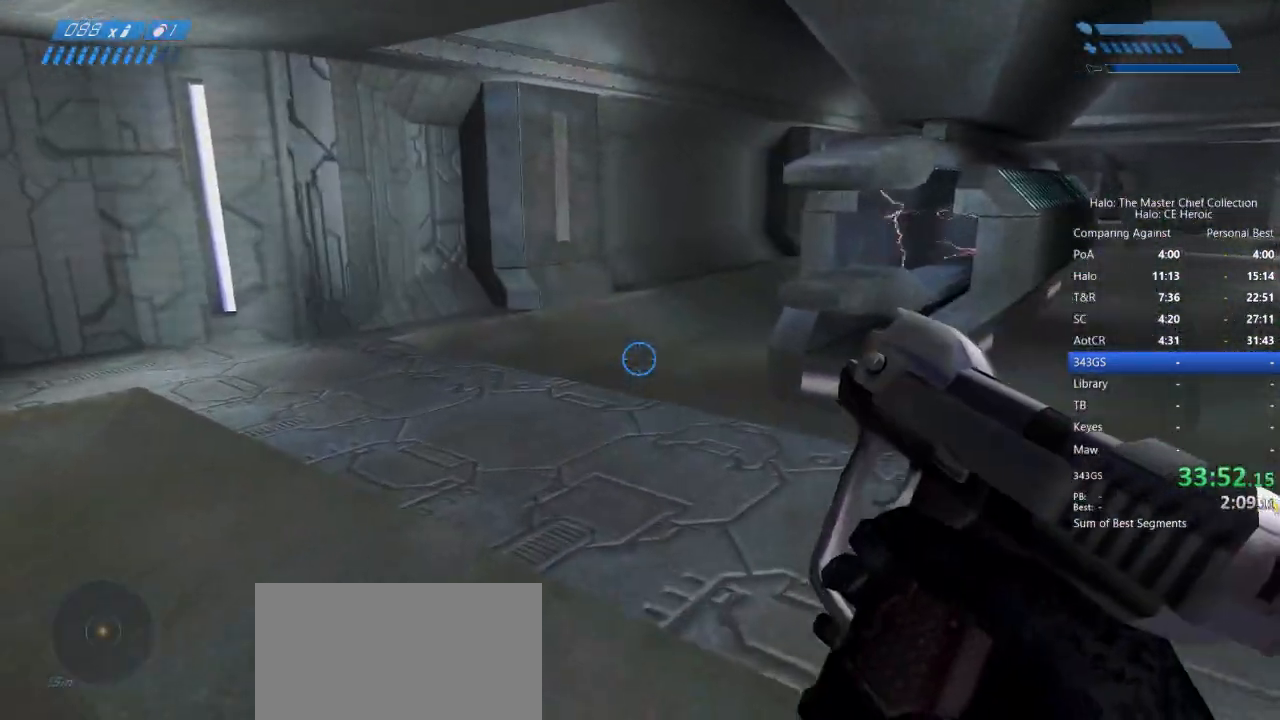
{"keys": ["w"], "mouse": [], "events": []}
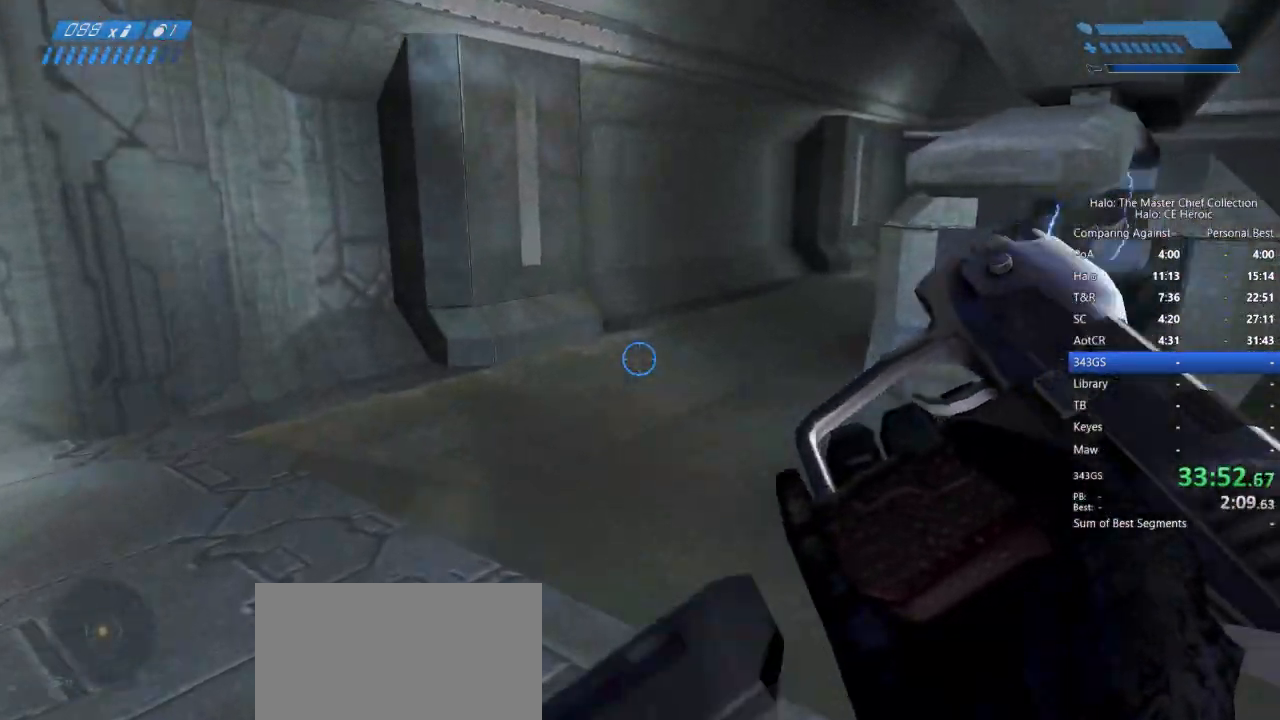
{"keys": ["w"], "mouse": [], "events": []}
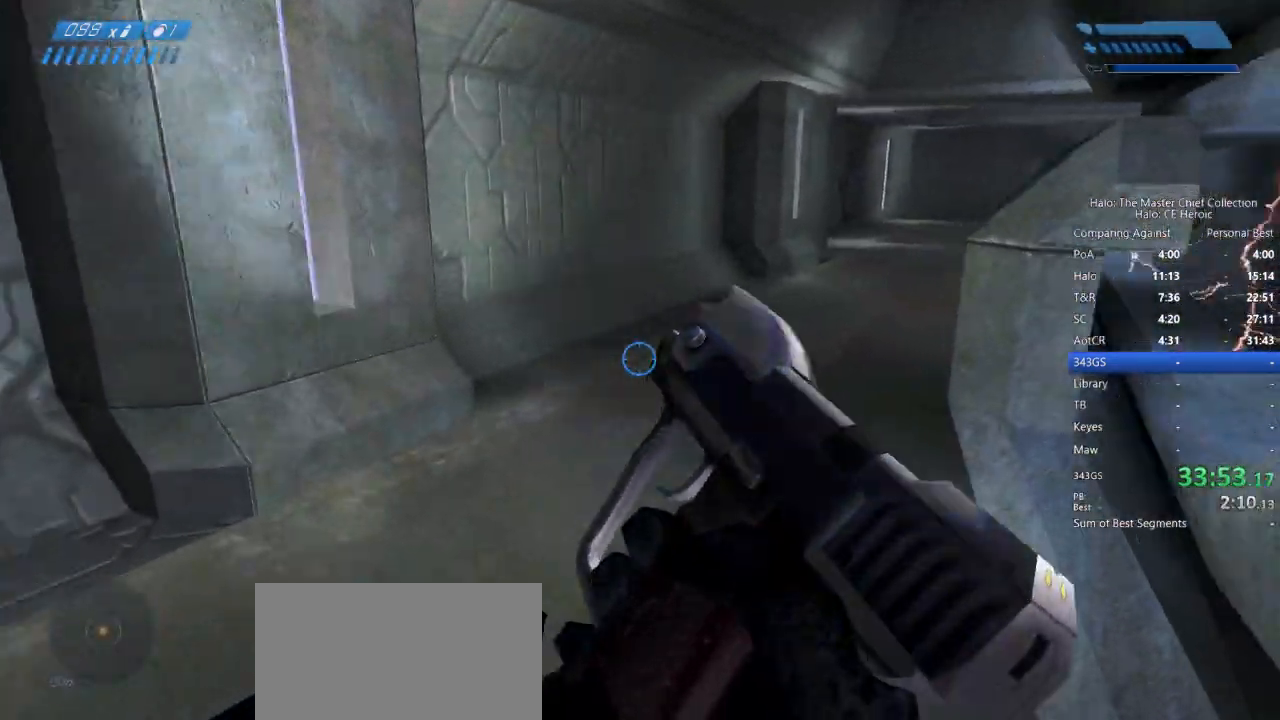
{"keys": ["w"], "mouse": [], "events": [[183, "f", "down"], [233, "f", "up"]]}
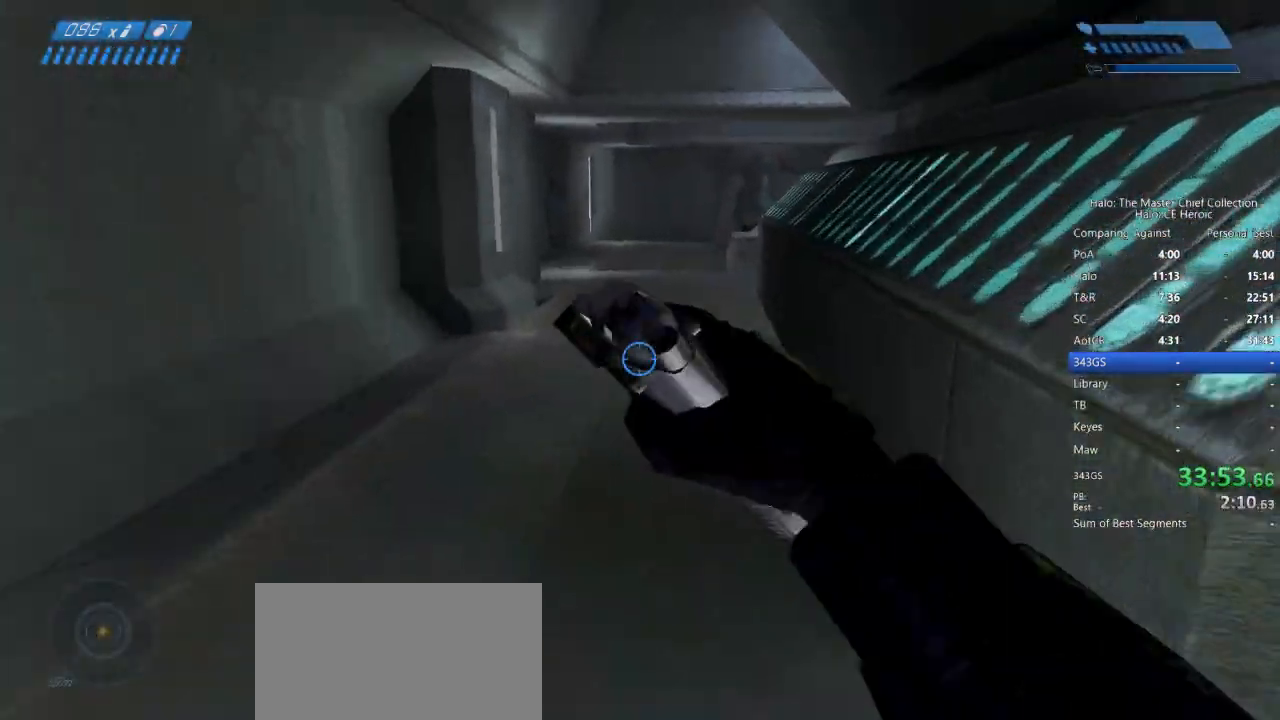
{"keys": ["w"], "mouse": [], "events": []}
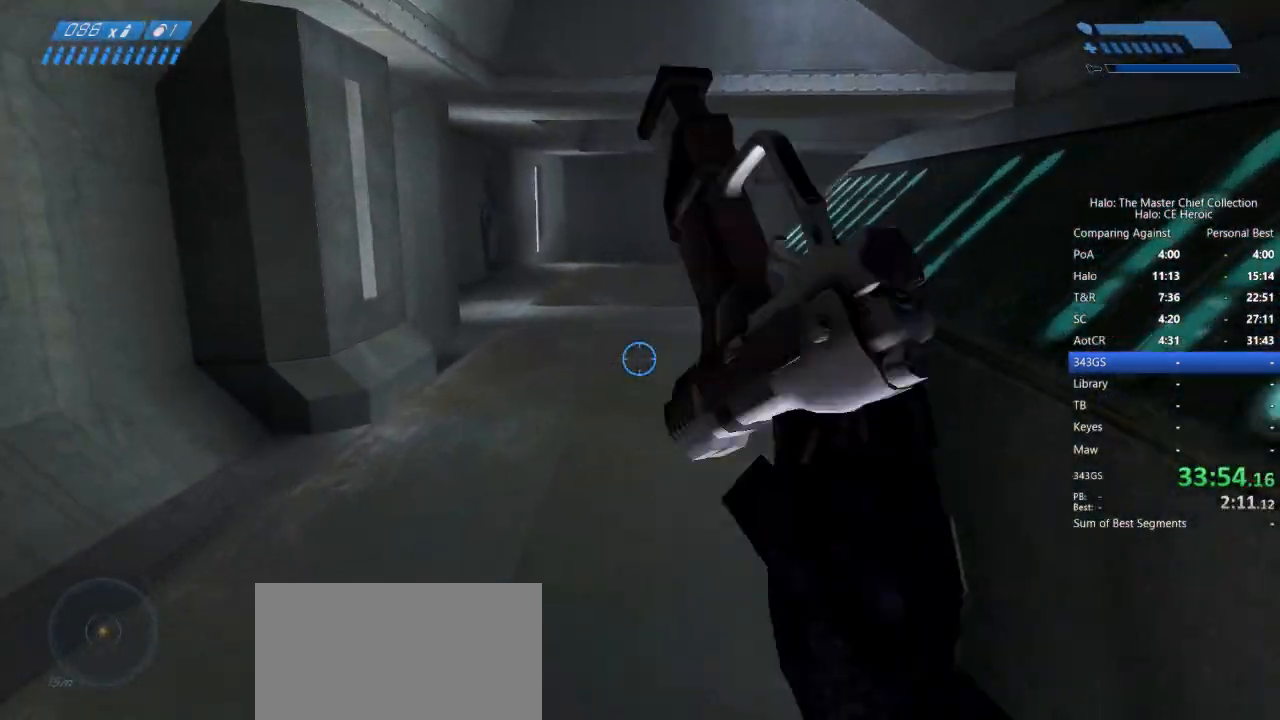
{"keys": ["w"], "mouse": [], "events": []}